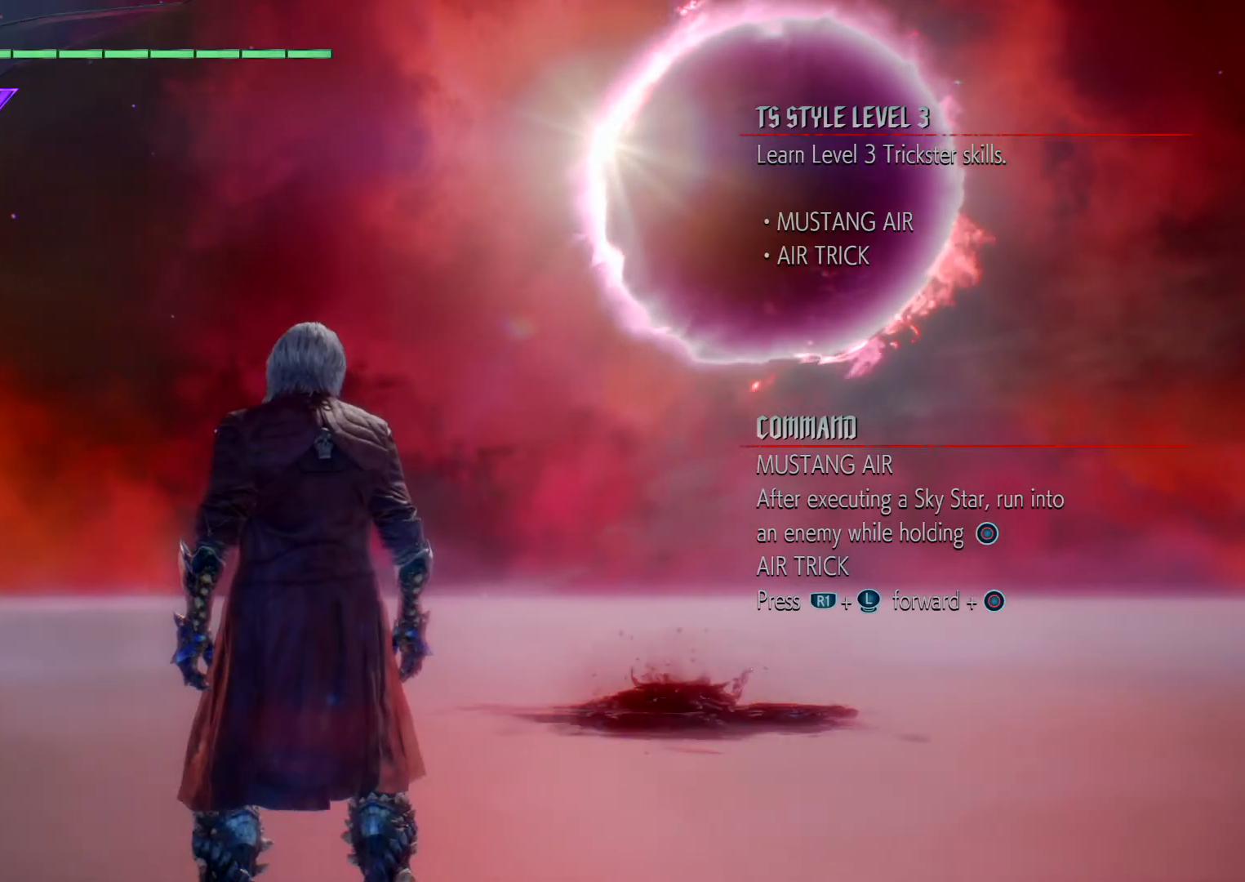
Gameplay with a controller (PlayStation layout); each line is a JSON object with the inputs held at the frame after it. "events" lists button and stick changes between this image and that frame as [ms after this image, input, new state], when the widget could be followed in between. Not read: L3 R1 R2.
{"buttons": ["R3"], "left_stick": "center", "right_stick": "right", "events": []}
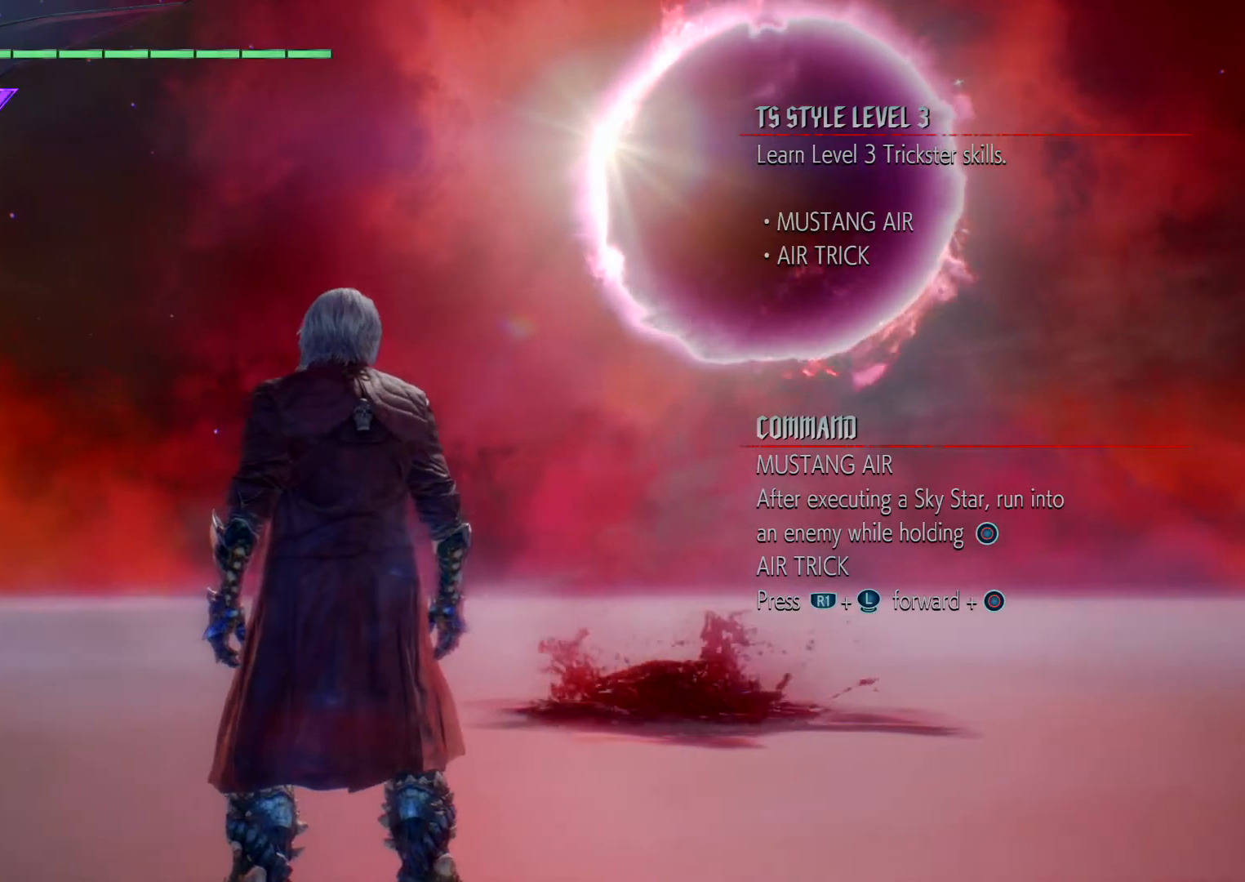
{"buttons": ["R3"], "left_stick": "center", "right_stick": "right", "events": []}
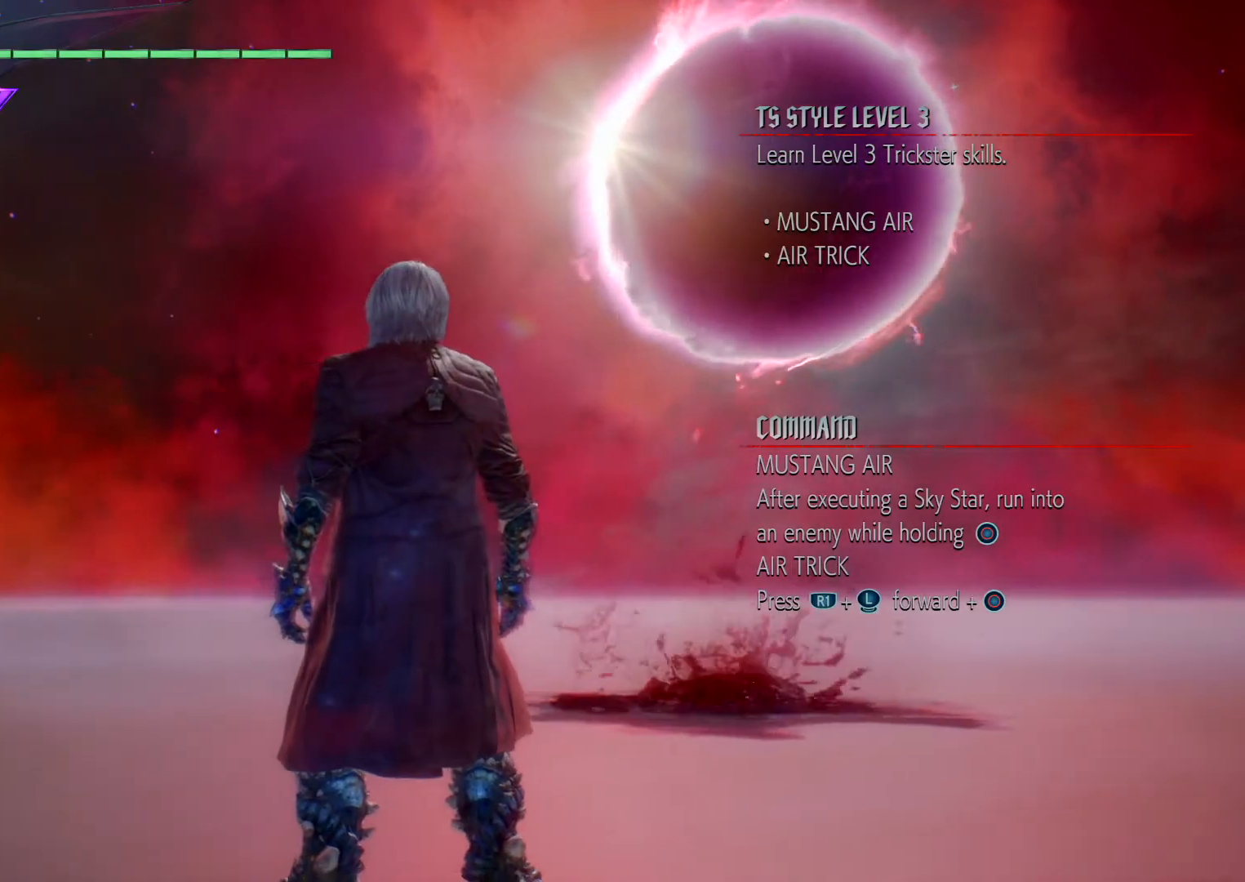
{"buttons": ["R3"], "left_stick": "center", "right_stick": "right", "events": []}
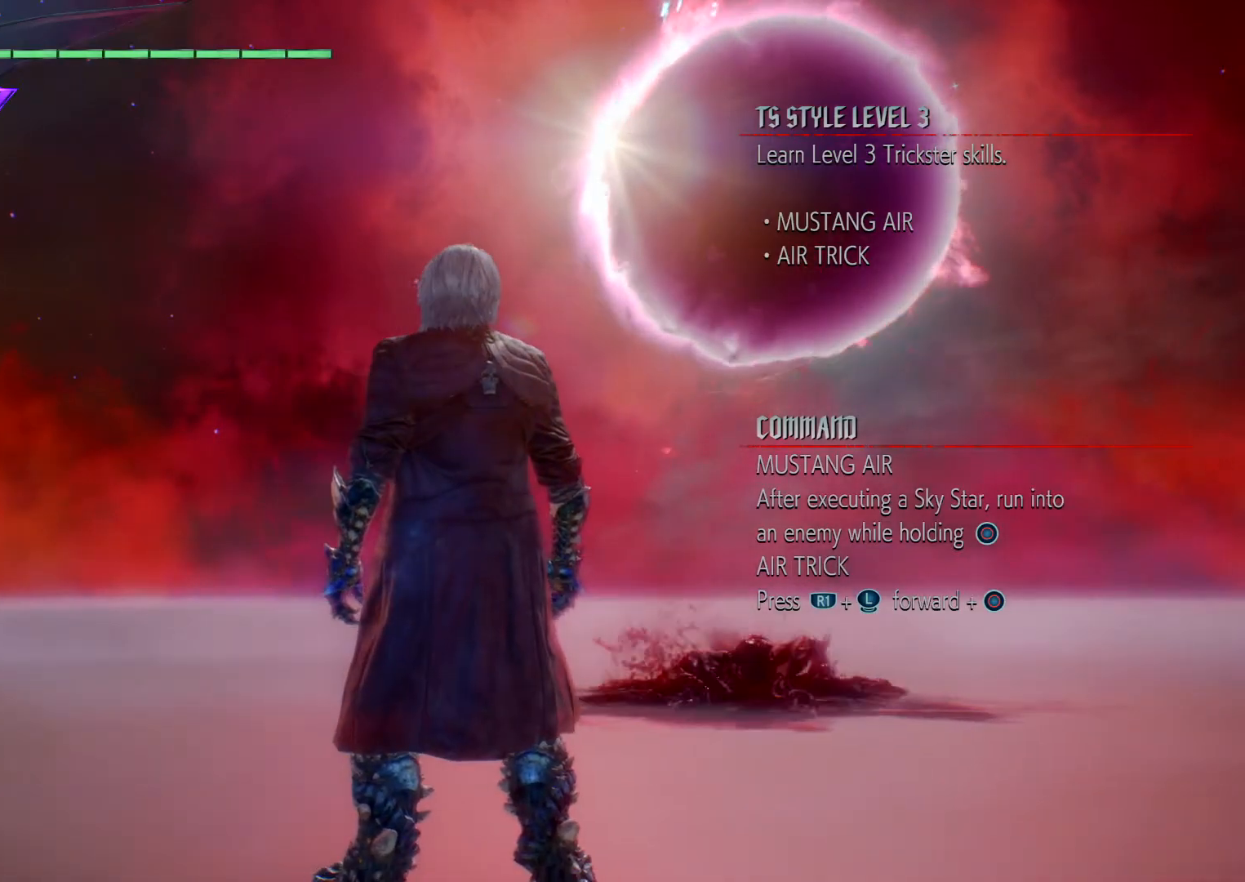
{"buttons": ["R3"], "left_stick": "center", "right_stick": "down", "events": [[367, "right_stick", "down"]]}
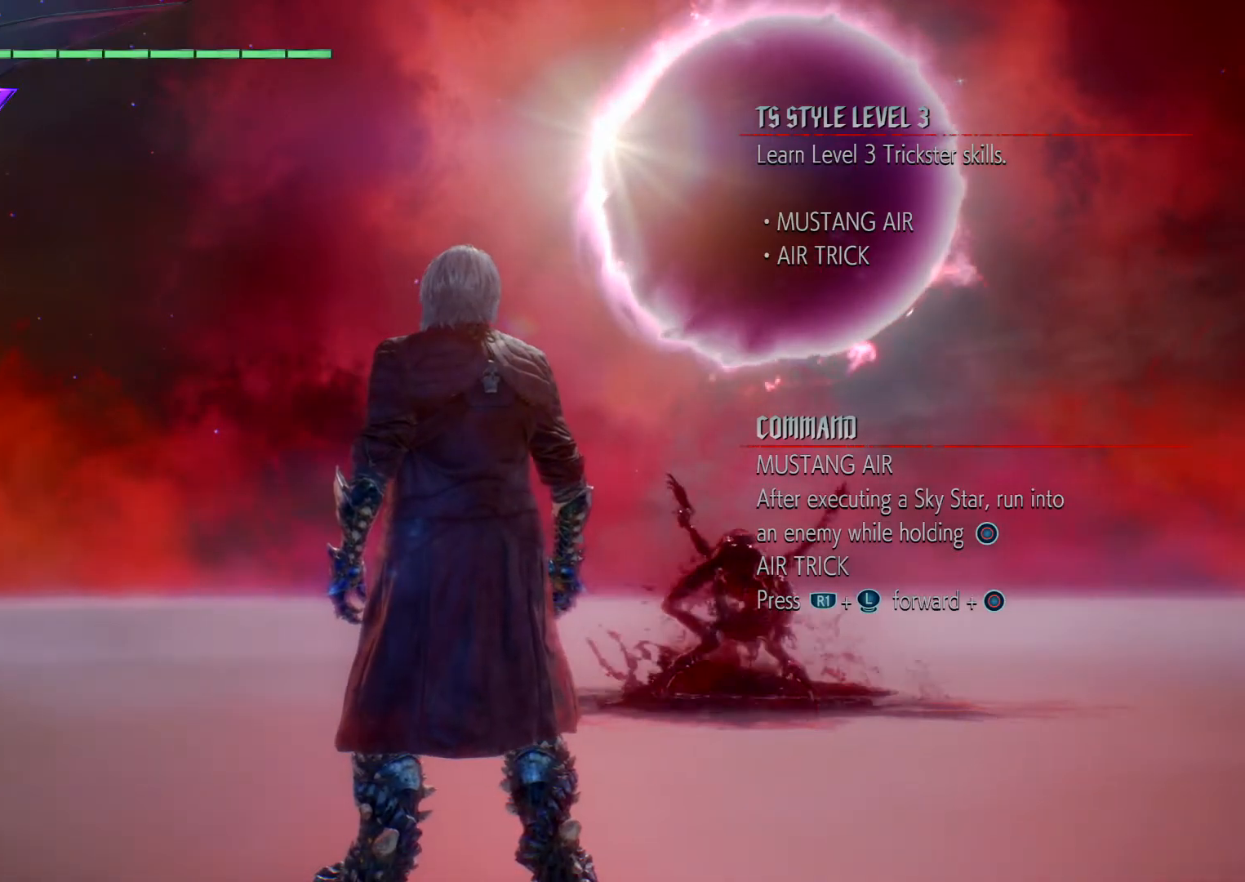
{"buttons": ["R3"], "left_stick": "center", "right_stick": "down", "events": []}
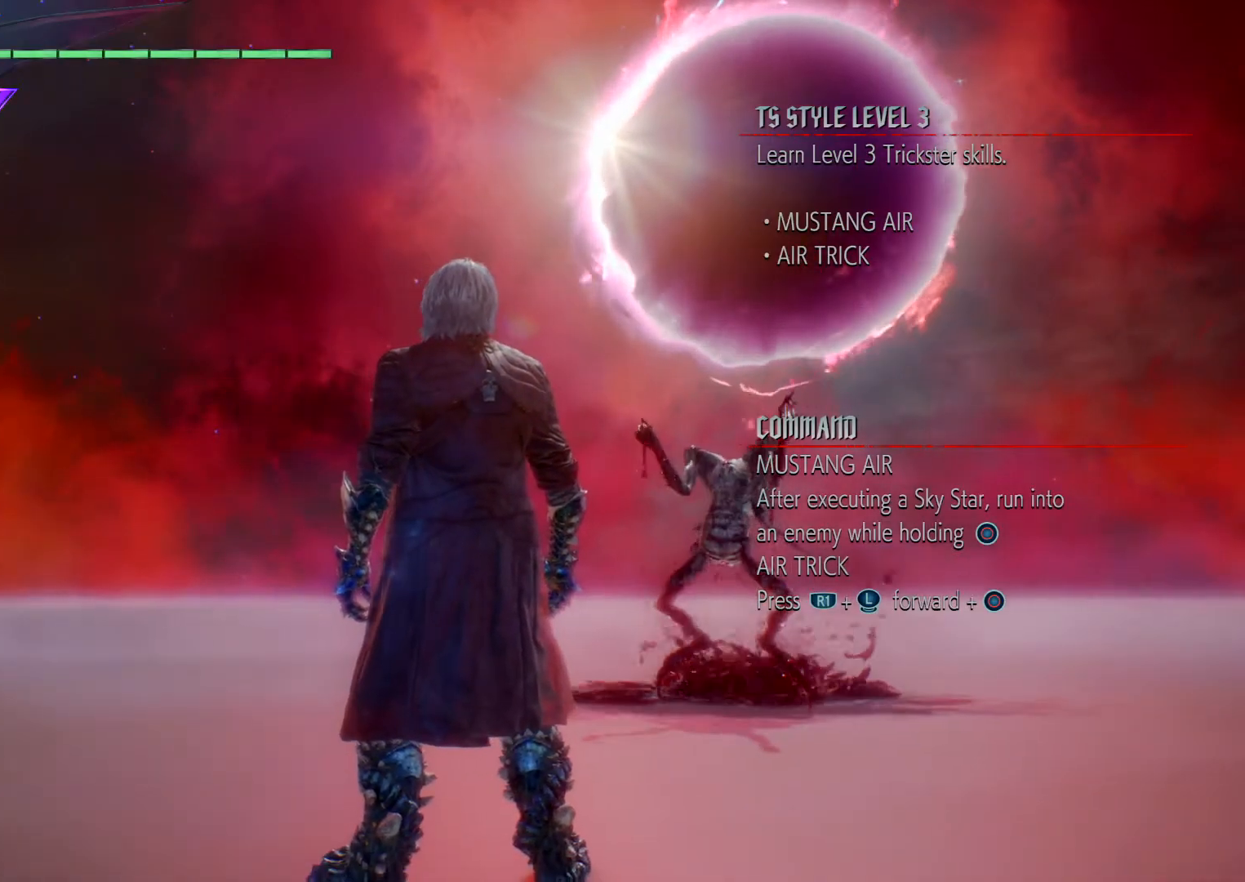
{"buttons": ["R3"], "left_stick": "center", "right_stick": "down", "events": []}
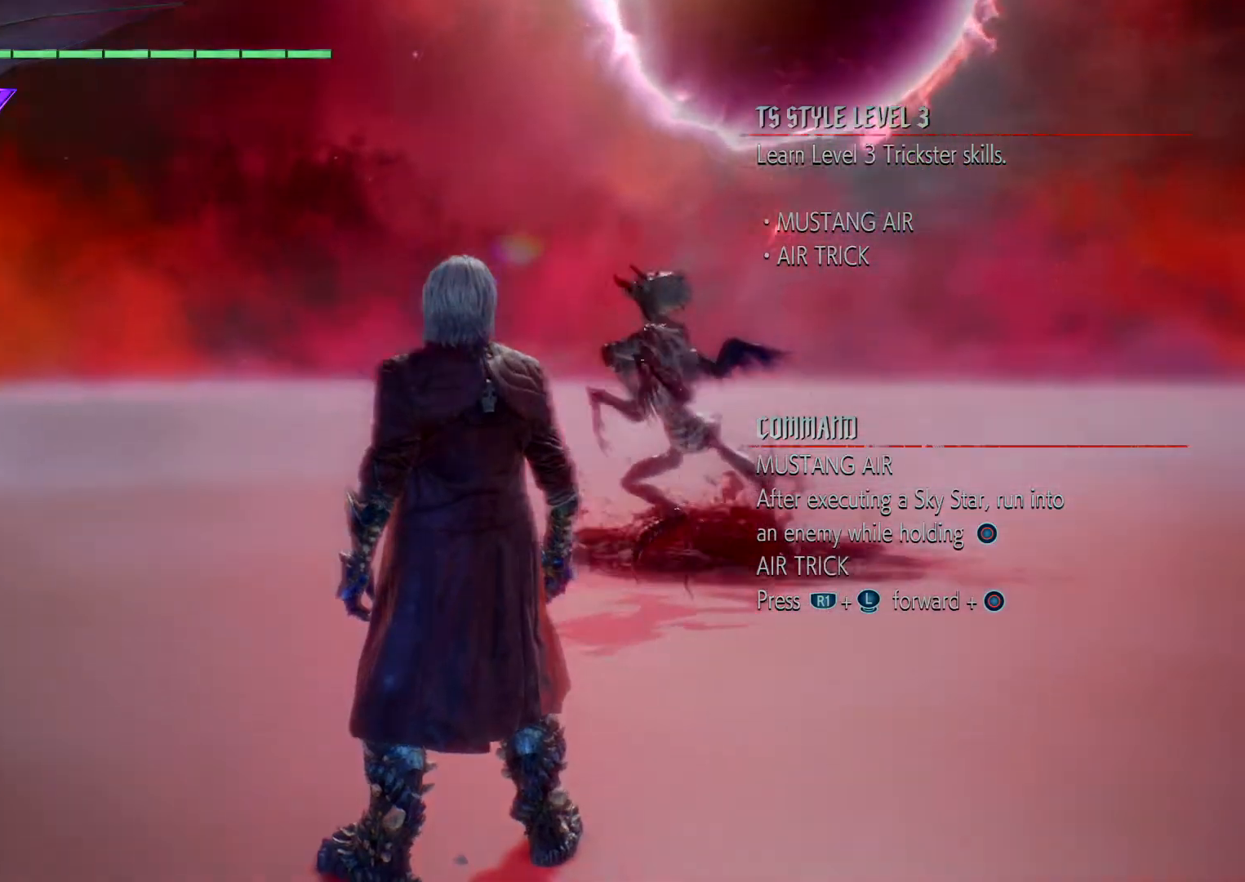
{"buttons": [], "left_stick": "center", "right_stick": "center", "events": [[233, "R3", "up"], [233, "right_stick", "center"]]}
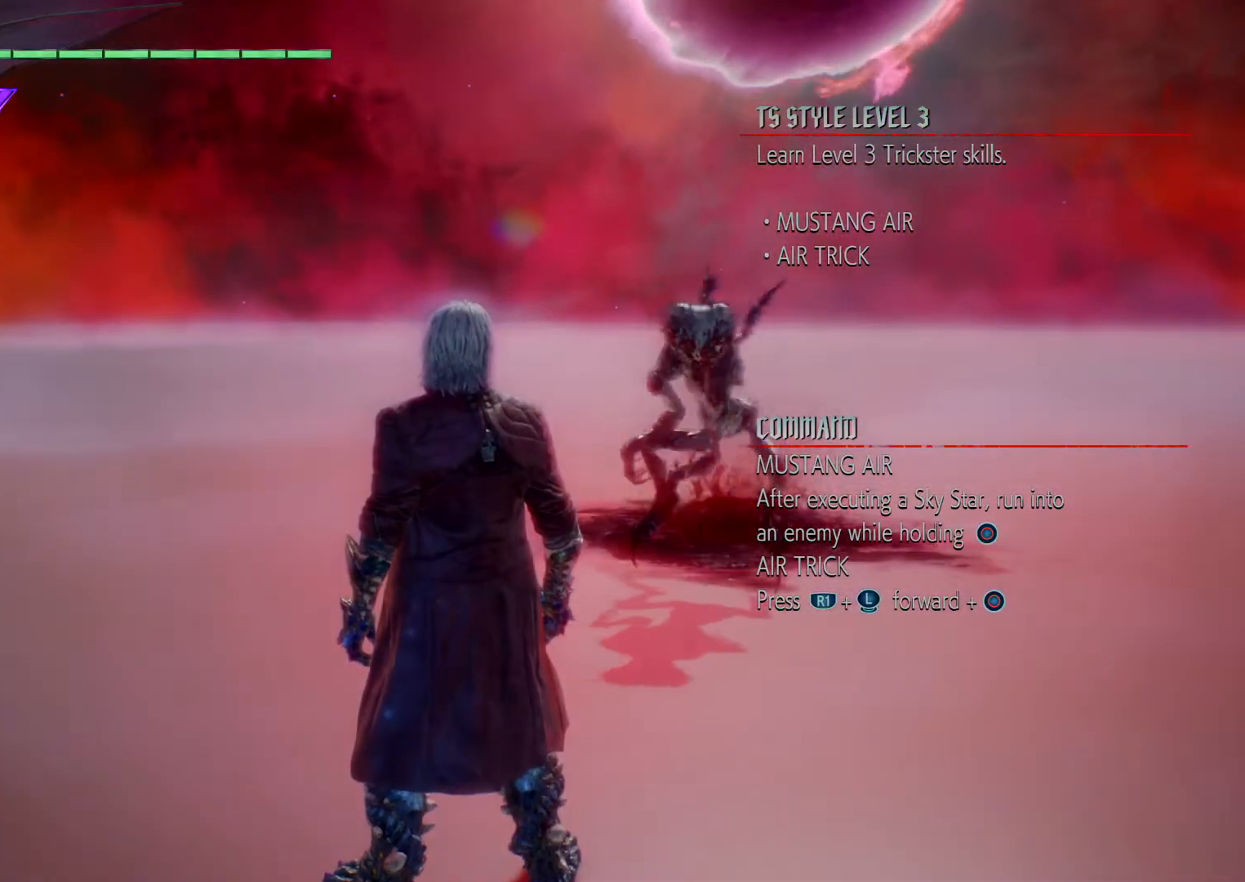
{"buttons": [], "left_stick": "center", "right_stick": "center", "events": []}
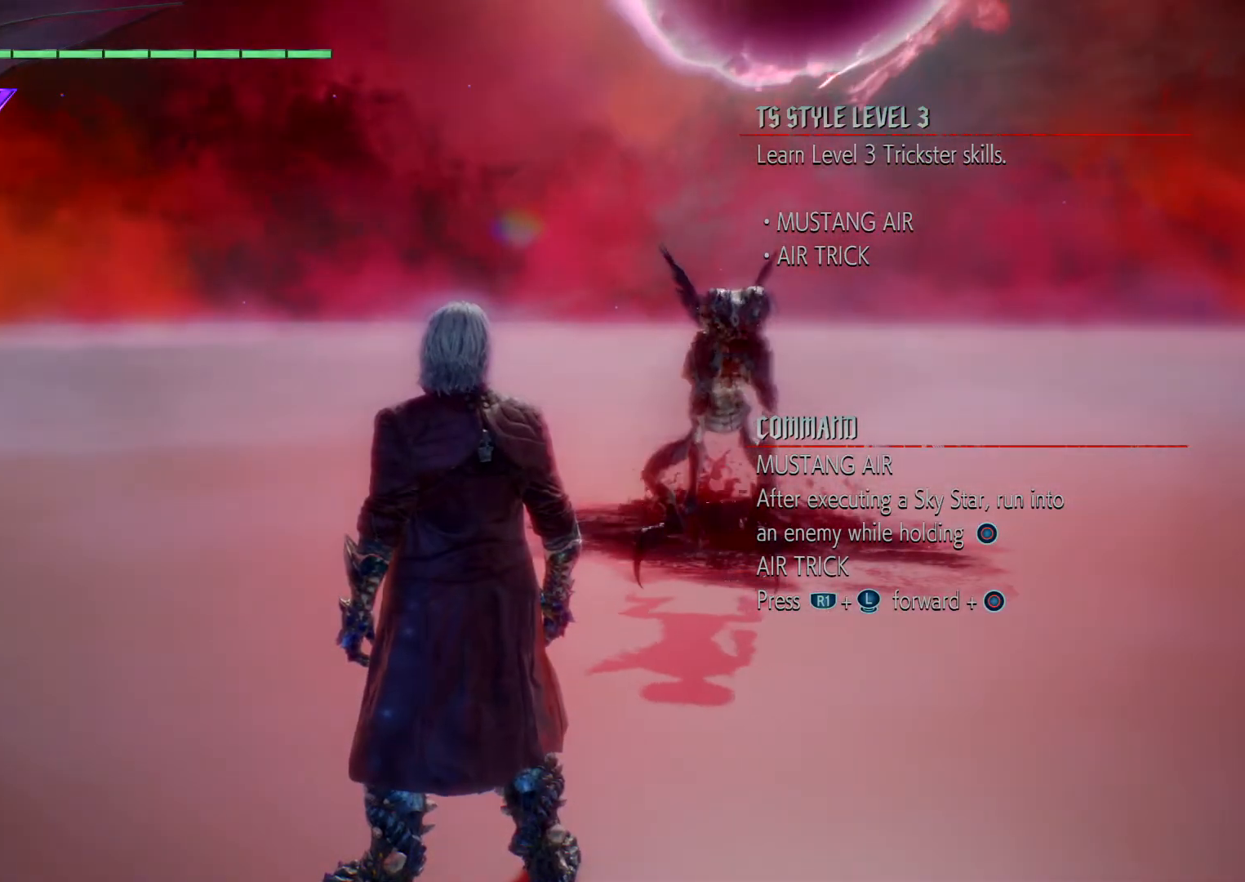
{"buttons": [], "left_stick": "center", "right_stick": "center", "events": []}
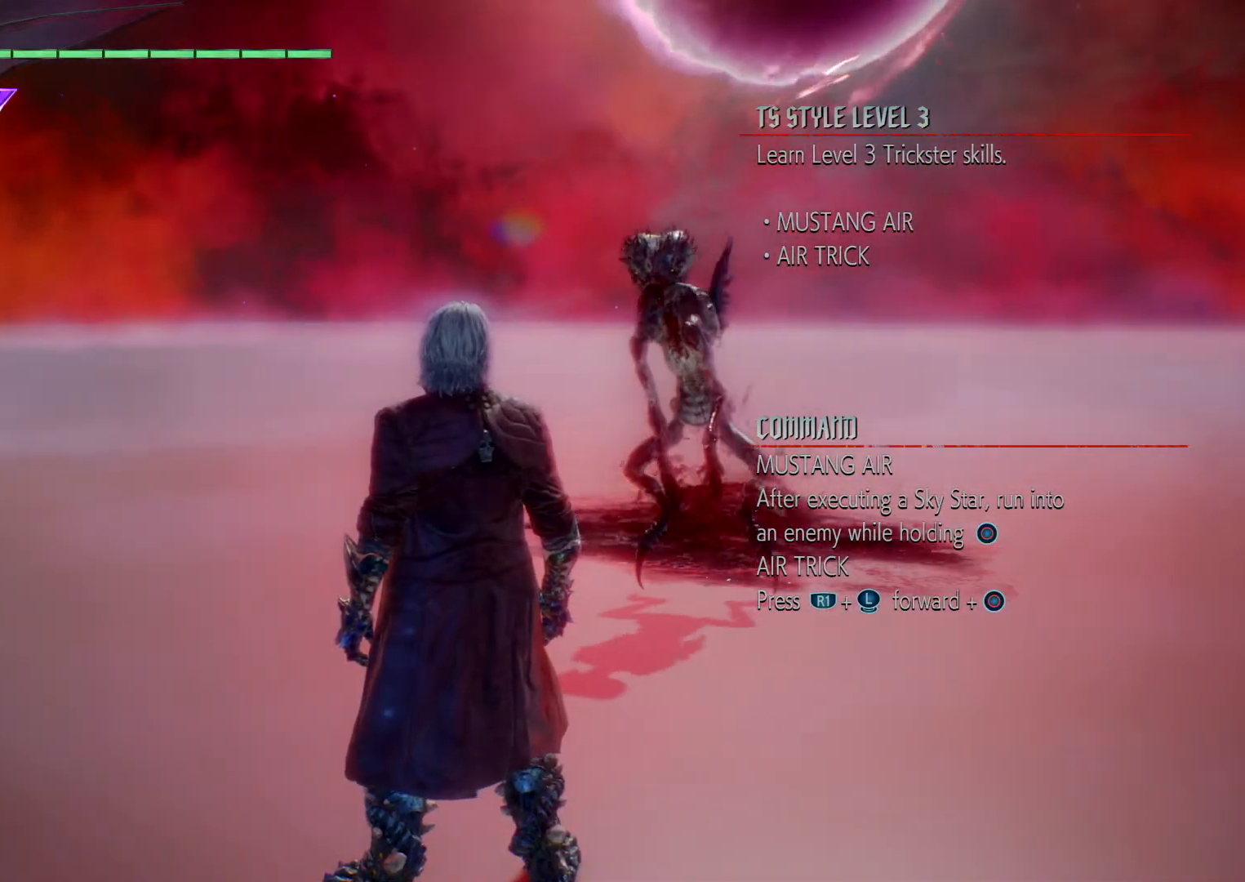
{"buttons": [], "left_stick": "center", "right_stick": "center", "events": []}
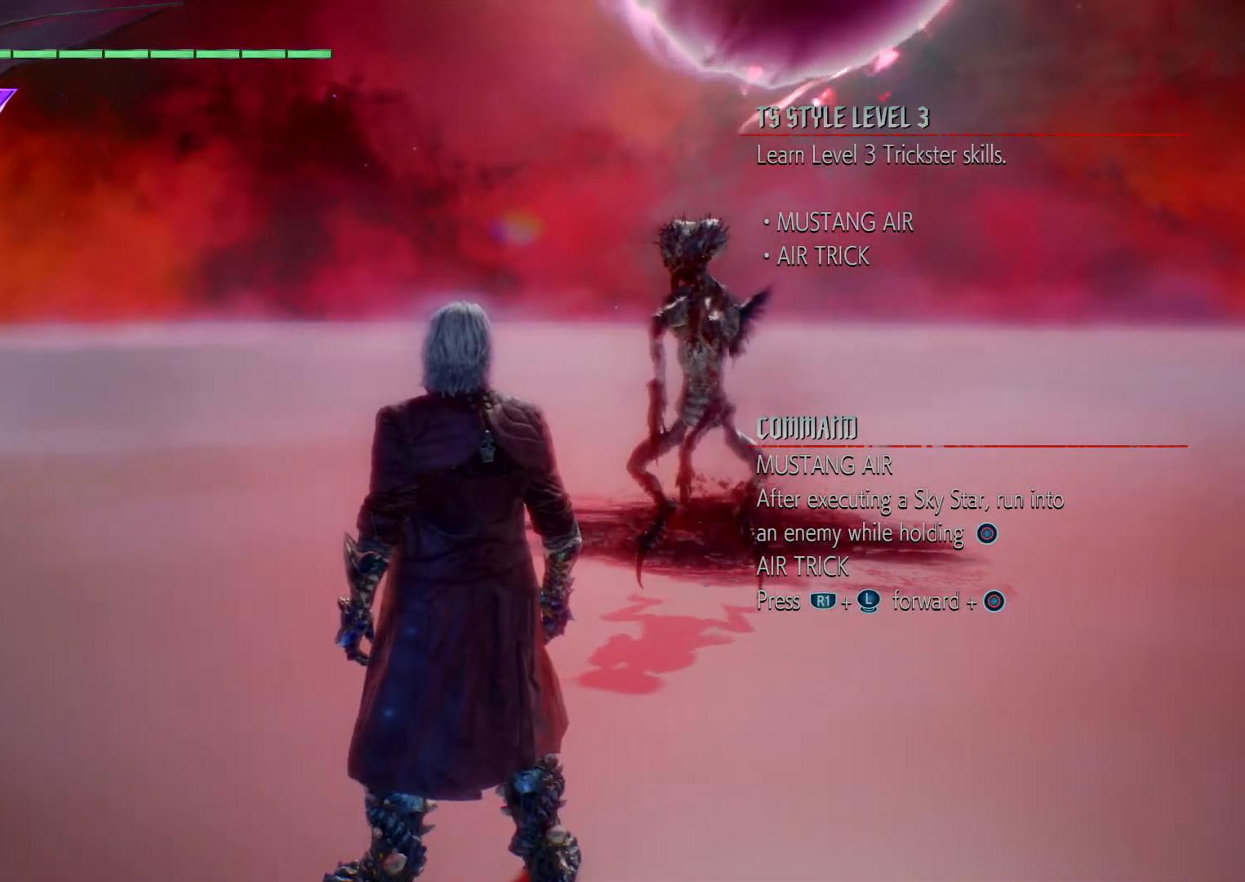
{"buttons": [], "left_stick": "center", "right_stick": "center", "events": []}
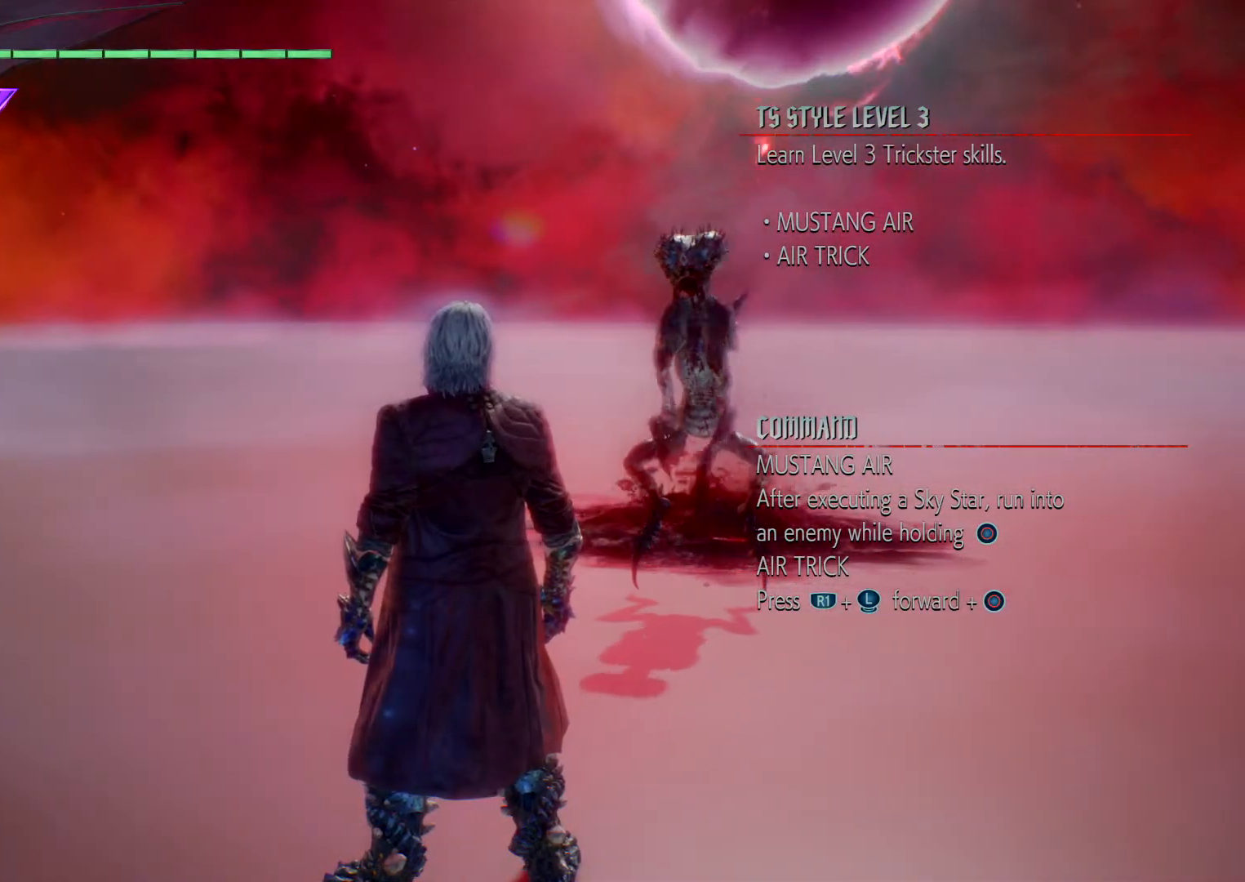
{"buttons": [], "left_stick": "center", "right_stick": "center", "events": [[67, "left_stick", "up"], [501, "left_stick", "center"]]}
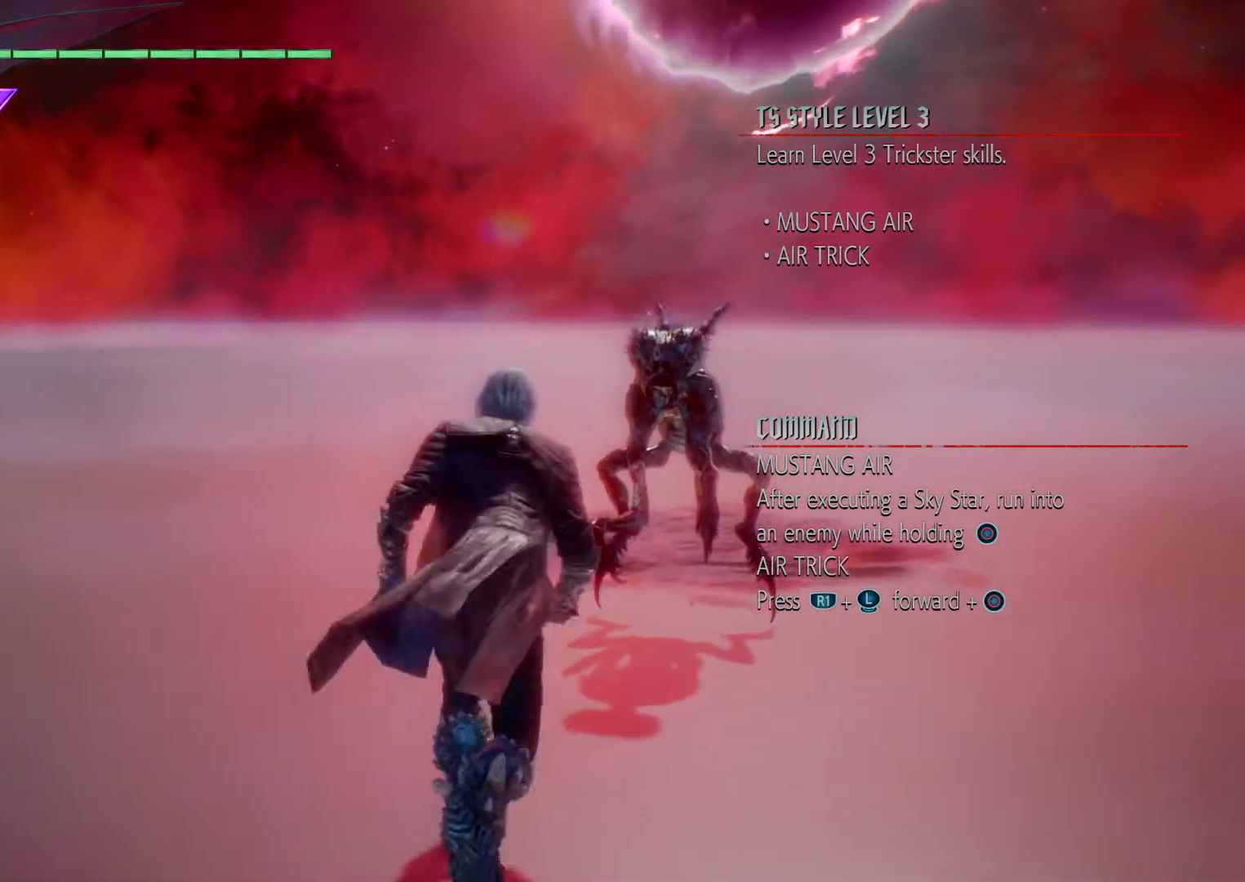
{"buttons": [], "left_stick": "center", "right_stick": "center", "events": []}
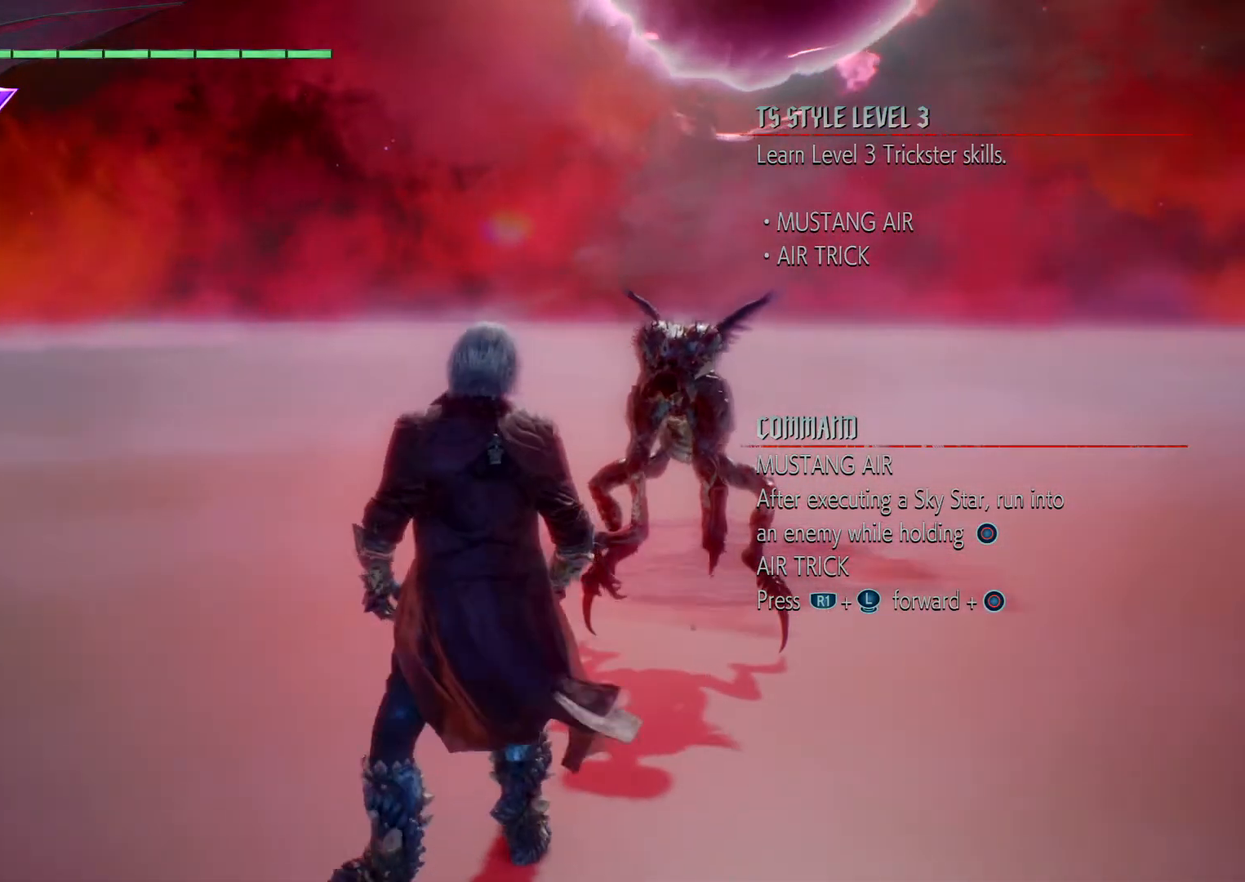
{"buttons": [], "left_stick": "up", "right_stick": "center", "events": [[434, "left_stick", "up"]]}
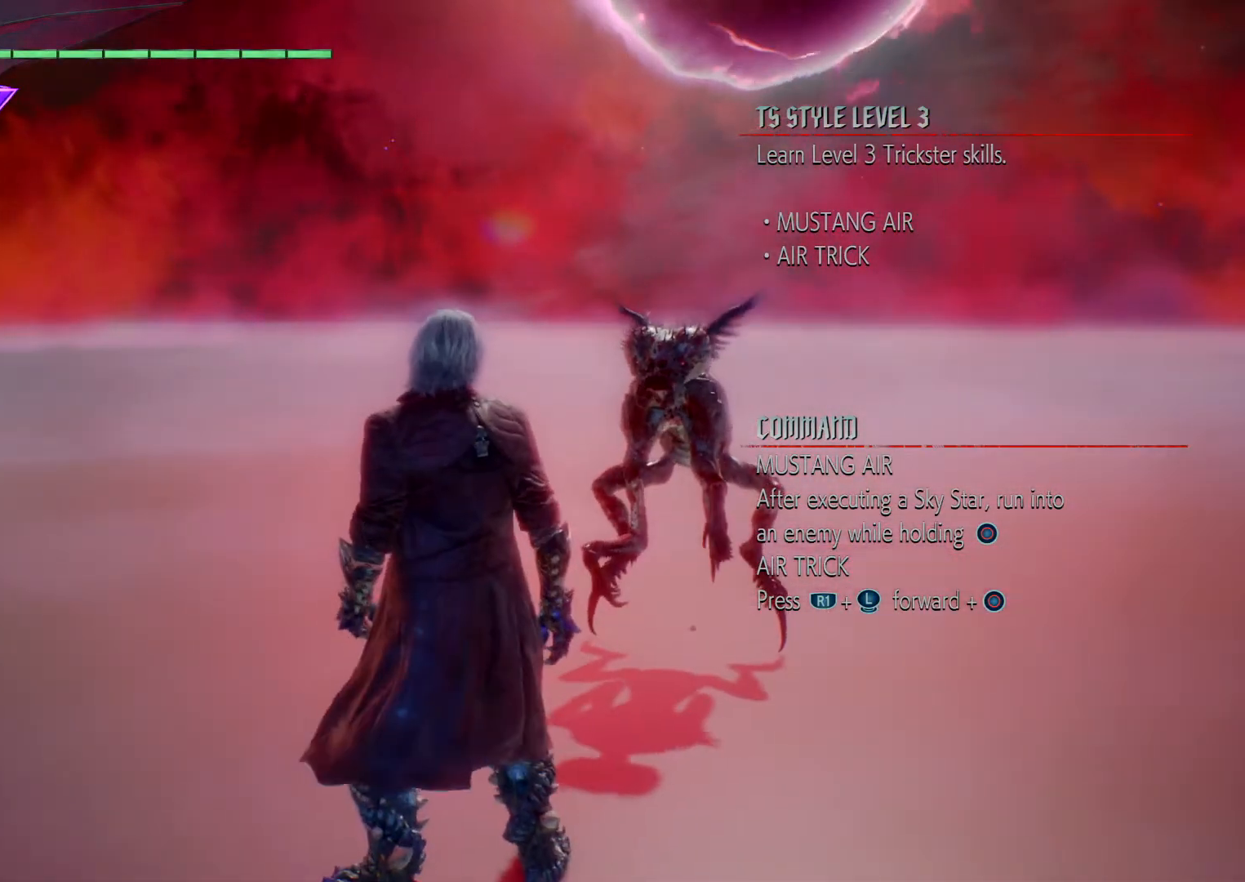
{"buttons": [], "left_stick": "up", "right_stick": "center", "events": []}
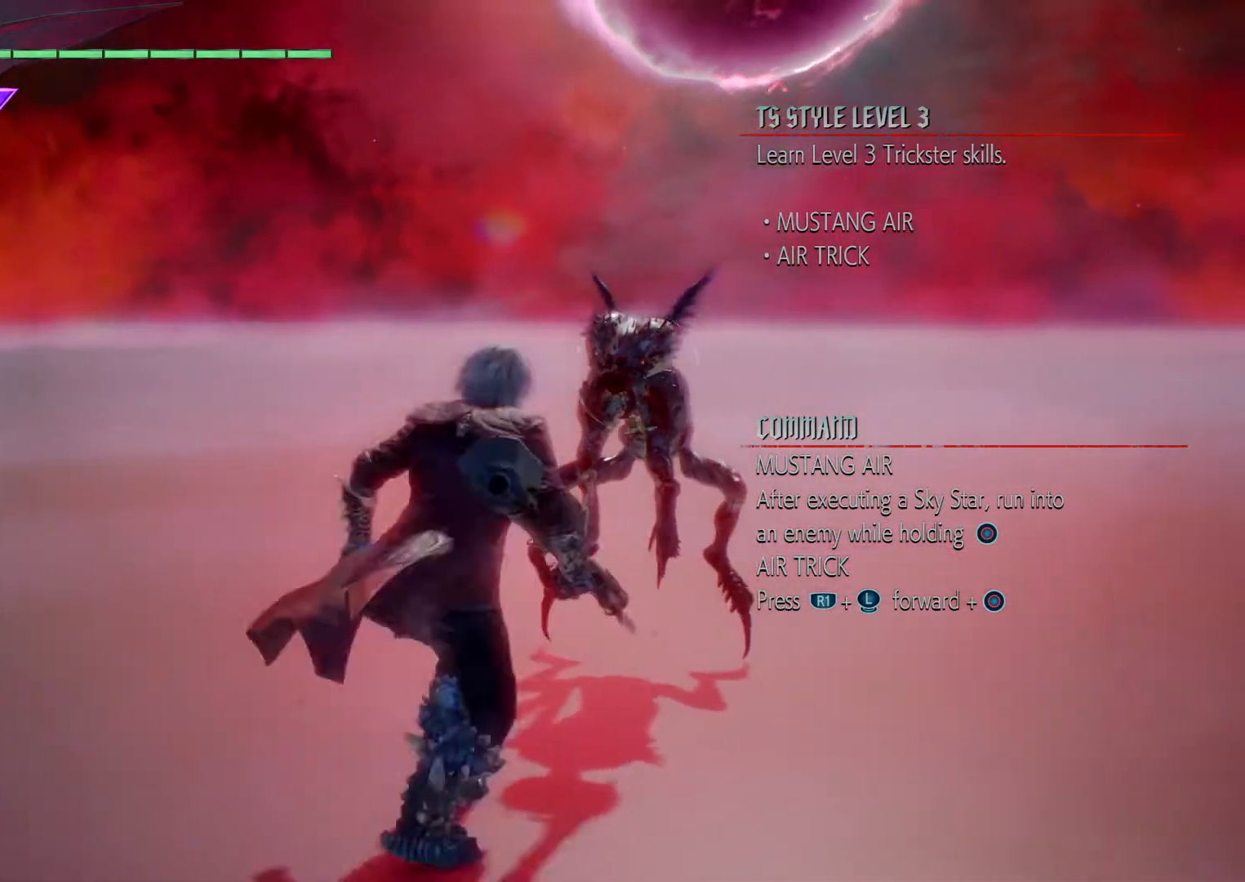
{"buttons": [], "left_stick": "up", "right_stick": "center", "events": [[200, "CIRCLE", "down"], [434, "CIRCLE", "up"]]}
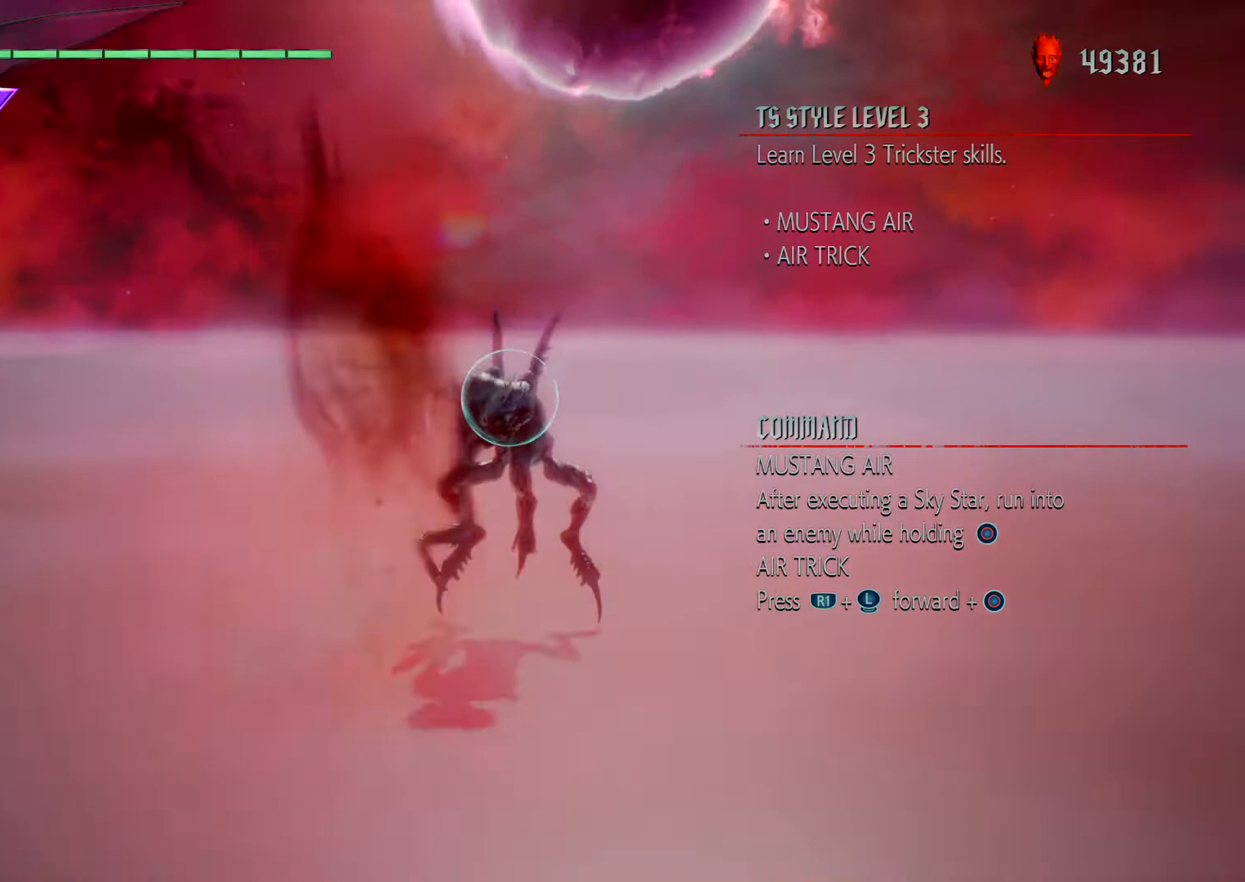
{"buttons": [], "left_stick": "up", "right_stick": "center", "events": []}
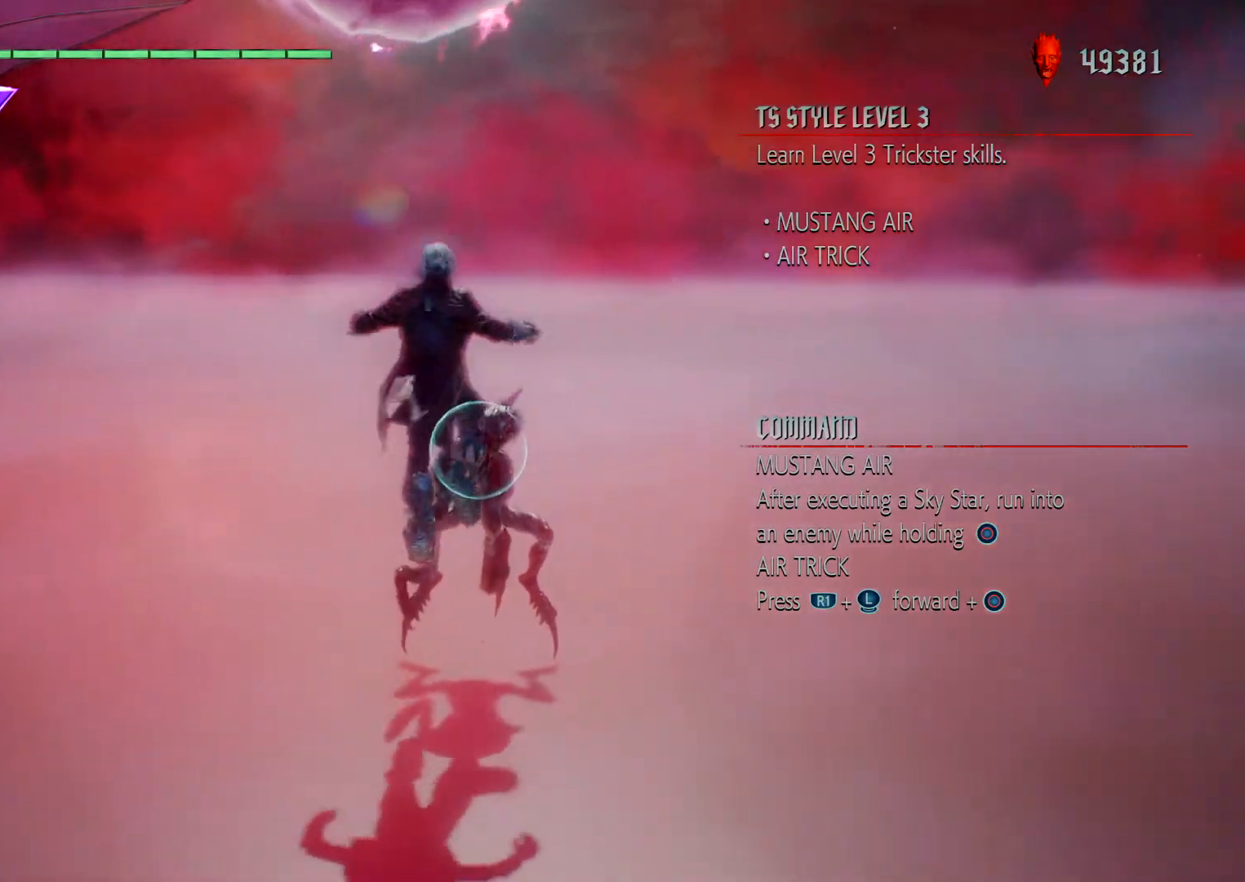
{"buttons": ["CIRCLE"], "left_stick": "up", "right_stick": "center", "events": [[67, "left_stick", "center"], [267, "left_stick", "up"], [467, "CIRCLE", "down"]]}
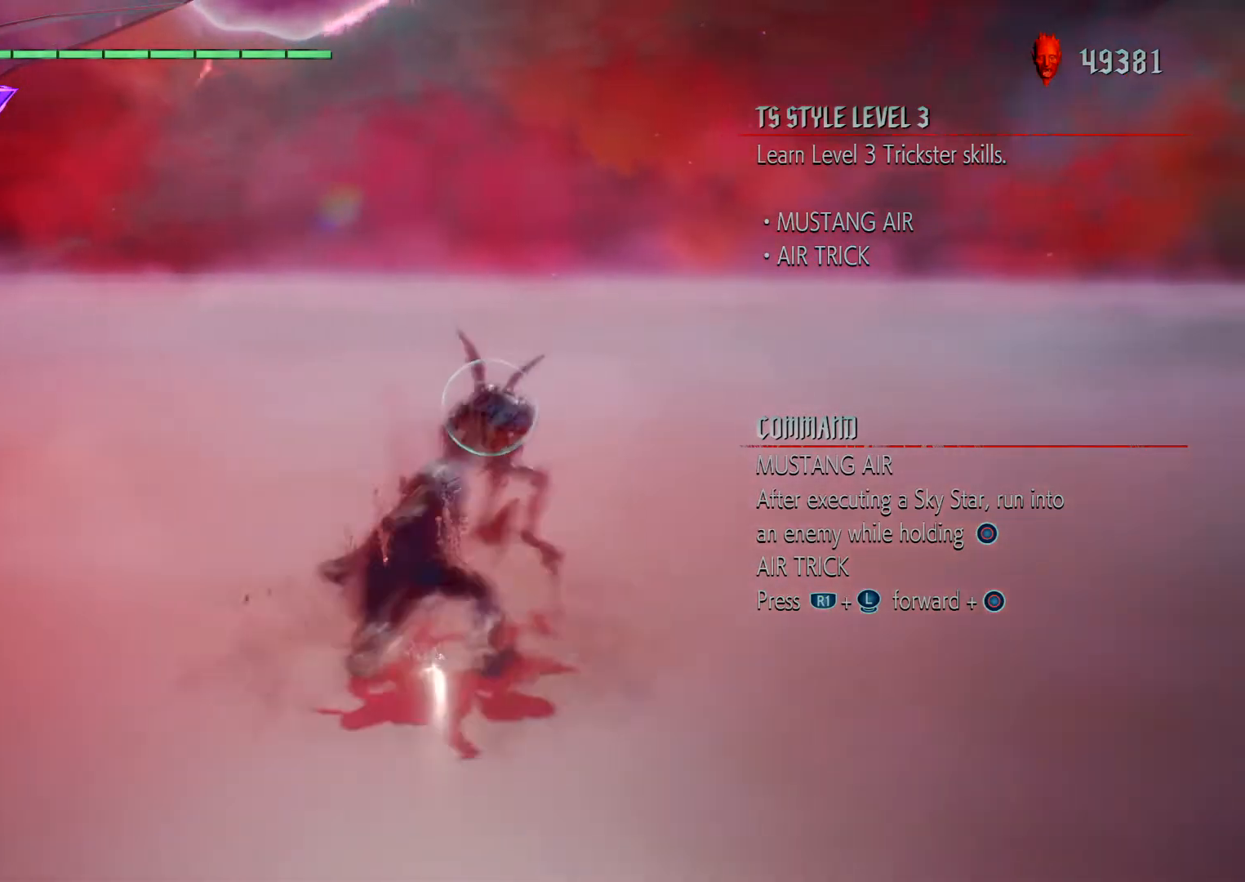
{"buttons": [], "left_stick": "up", "right_stick": "center", "events": [[200, "CIRCLE", "up"]]}
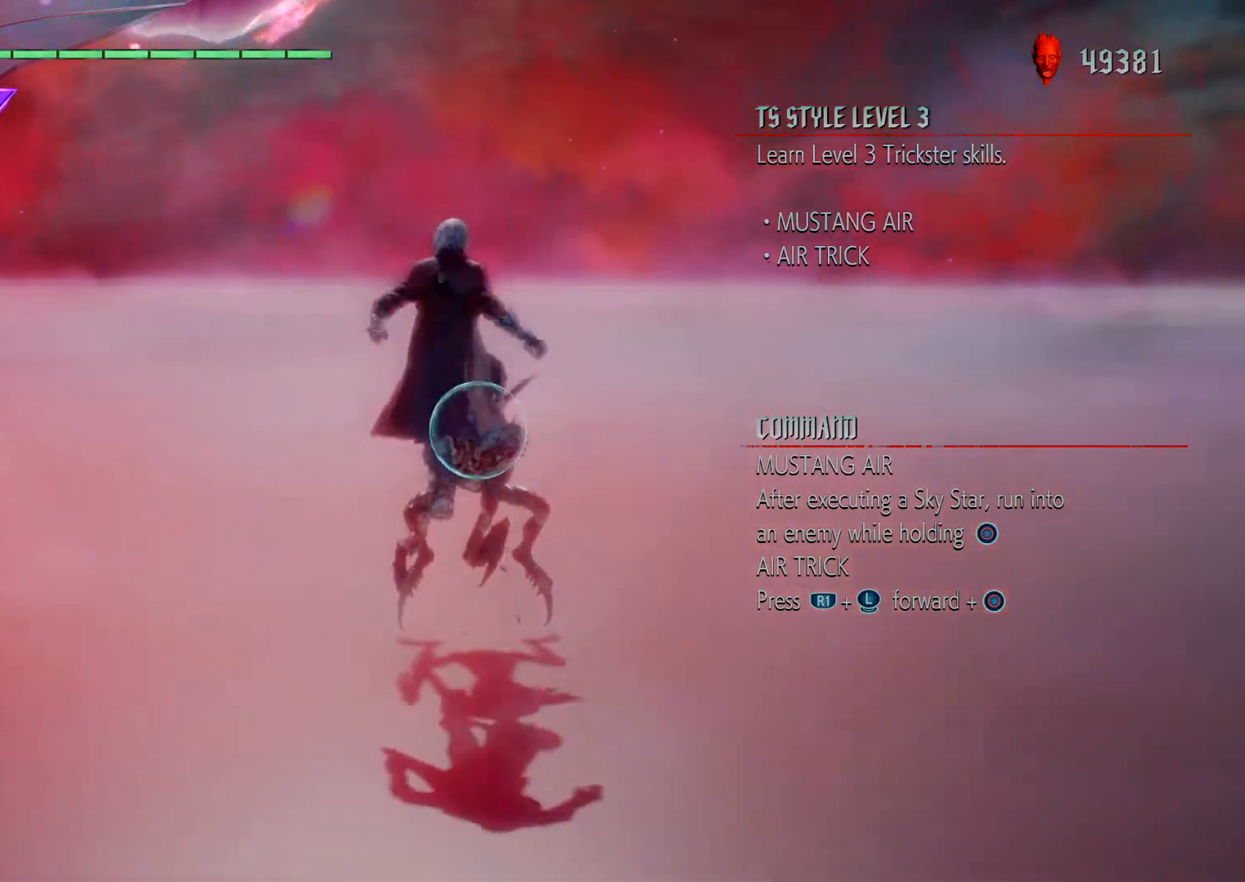
{"buttons": [], "left_stick": "center", "right_stick": "center", "events": [[100, "SQUARE", "down"], [134, "left_stick", "center"], [300, "SQUARE", "up"]]}
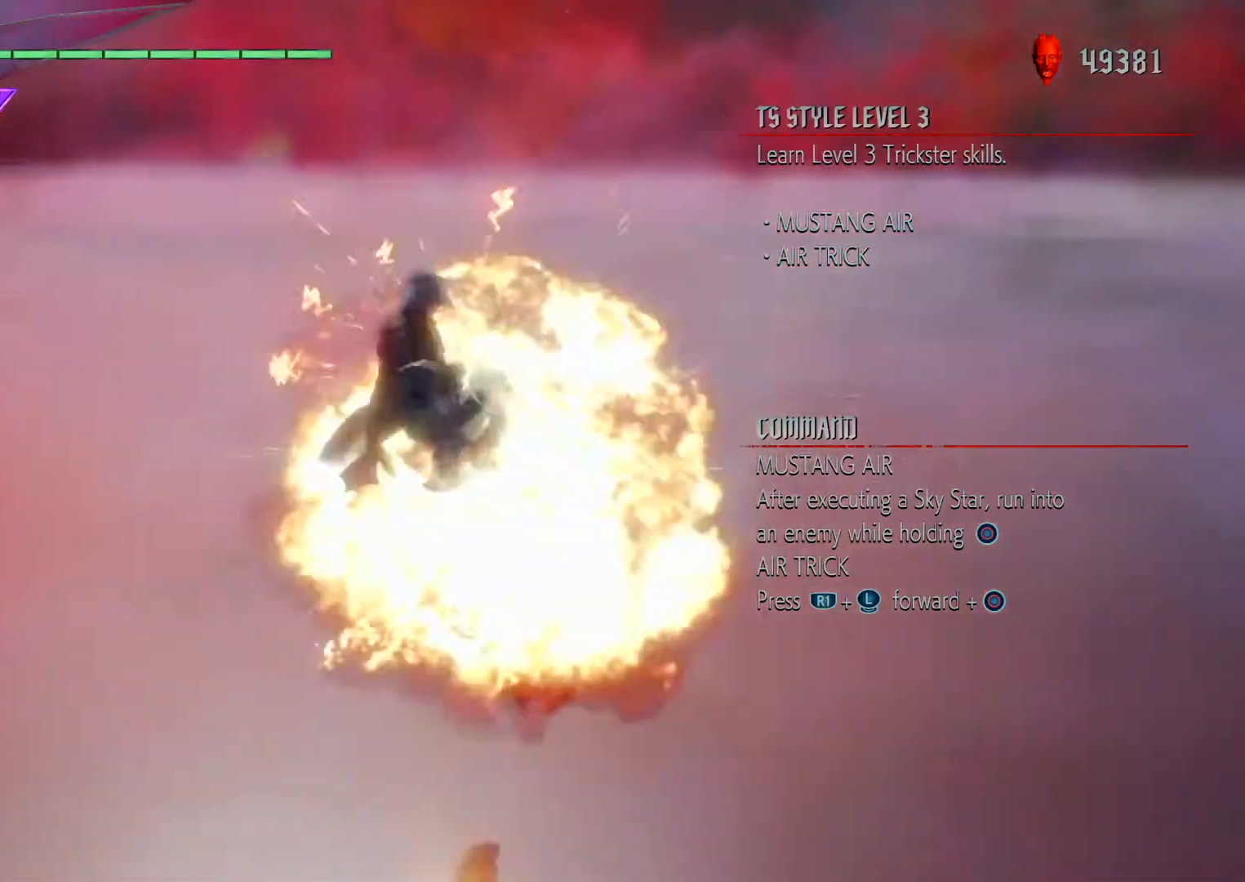
{"buttons": [], "left_stick": "center", "right_stick": "center", "events": []}
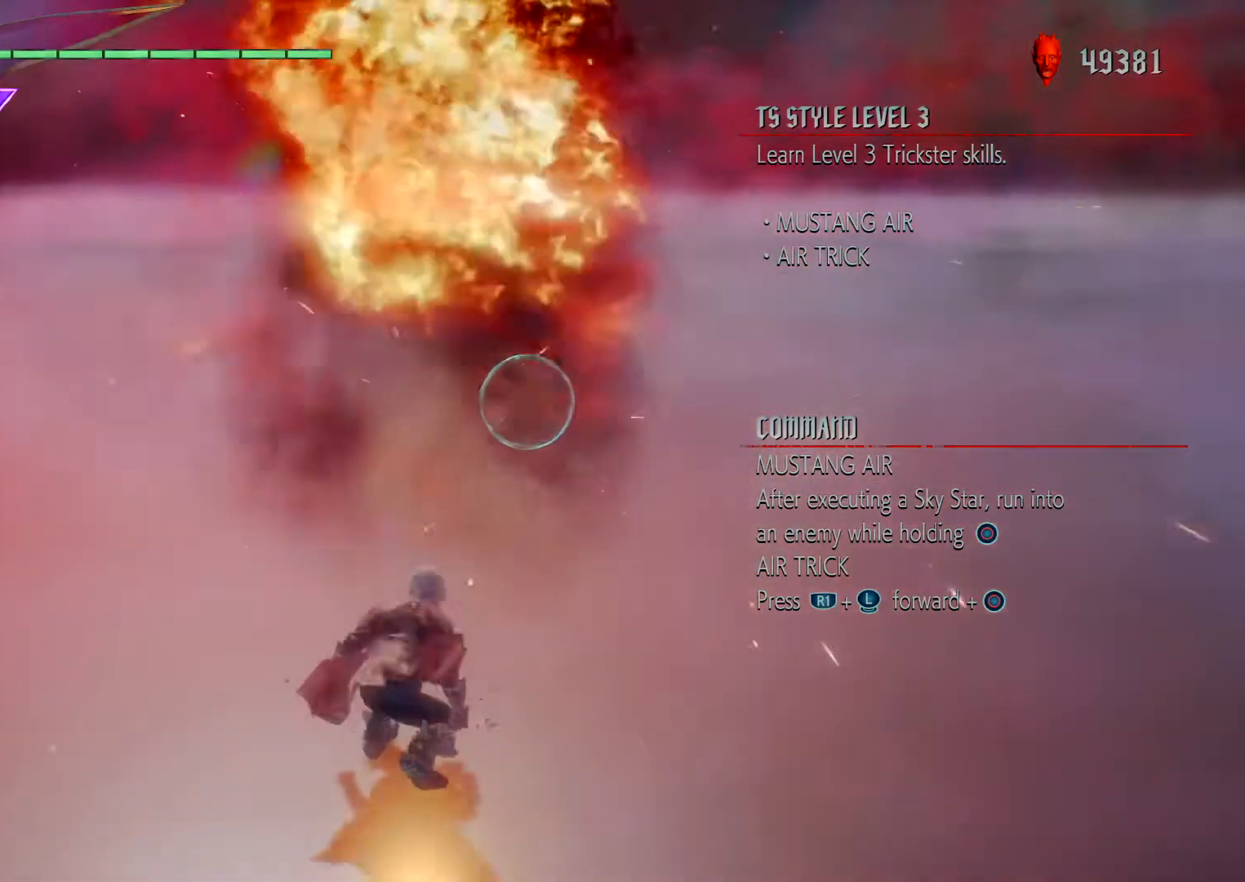
{"buttons": [], "left_stick": "up", "right_stick": "center", "events": [[167, "left_stick", "up"]]}
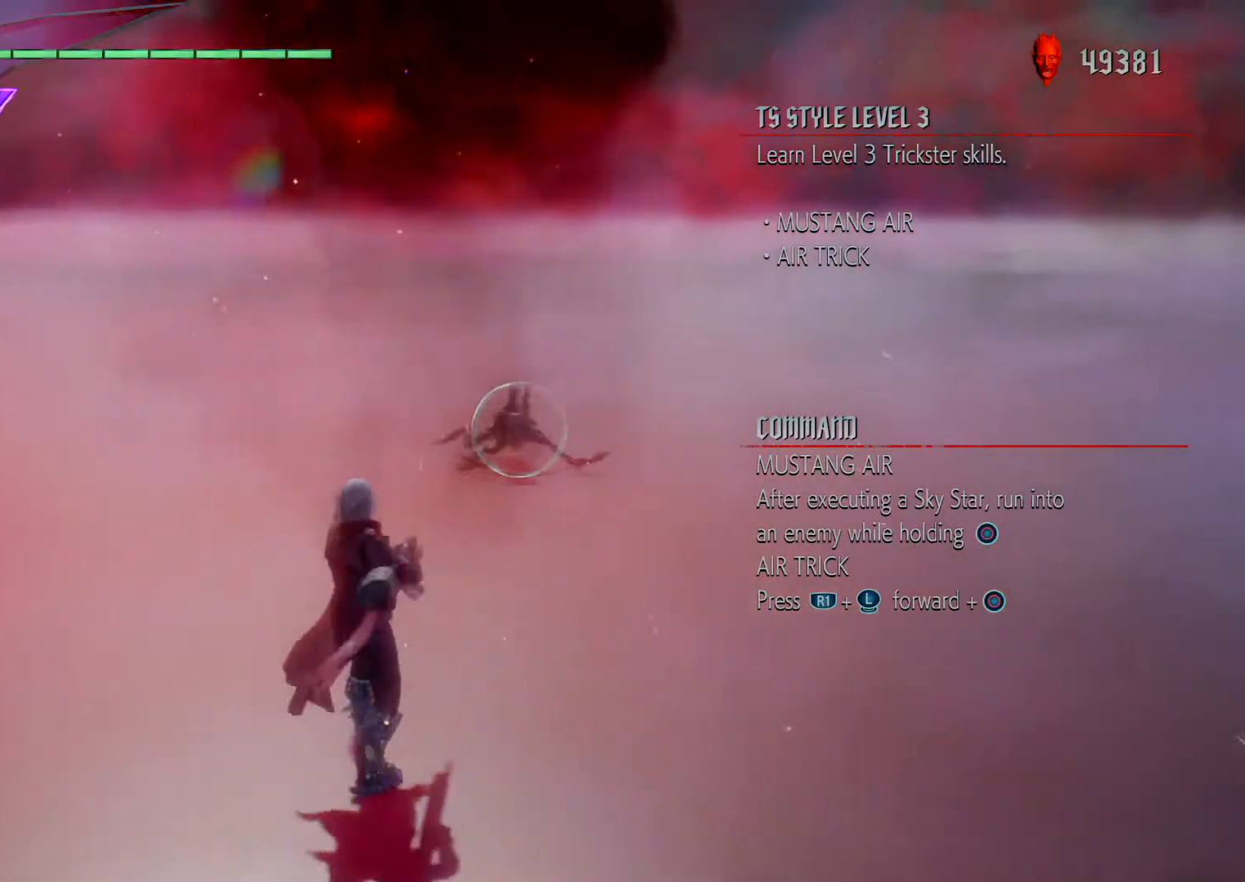
{"buttons": [], "left_stick": "up", "right_stick": "center", "events": []}
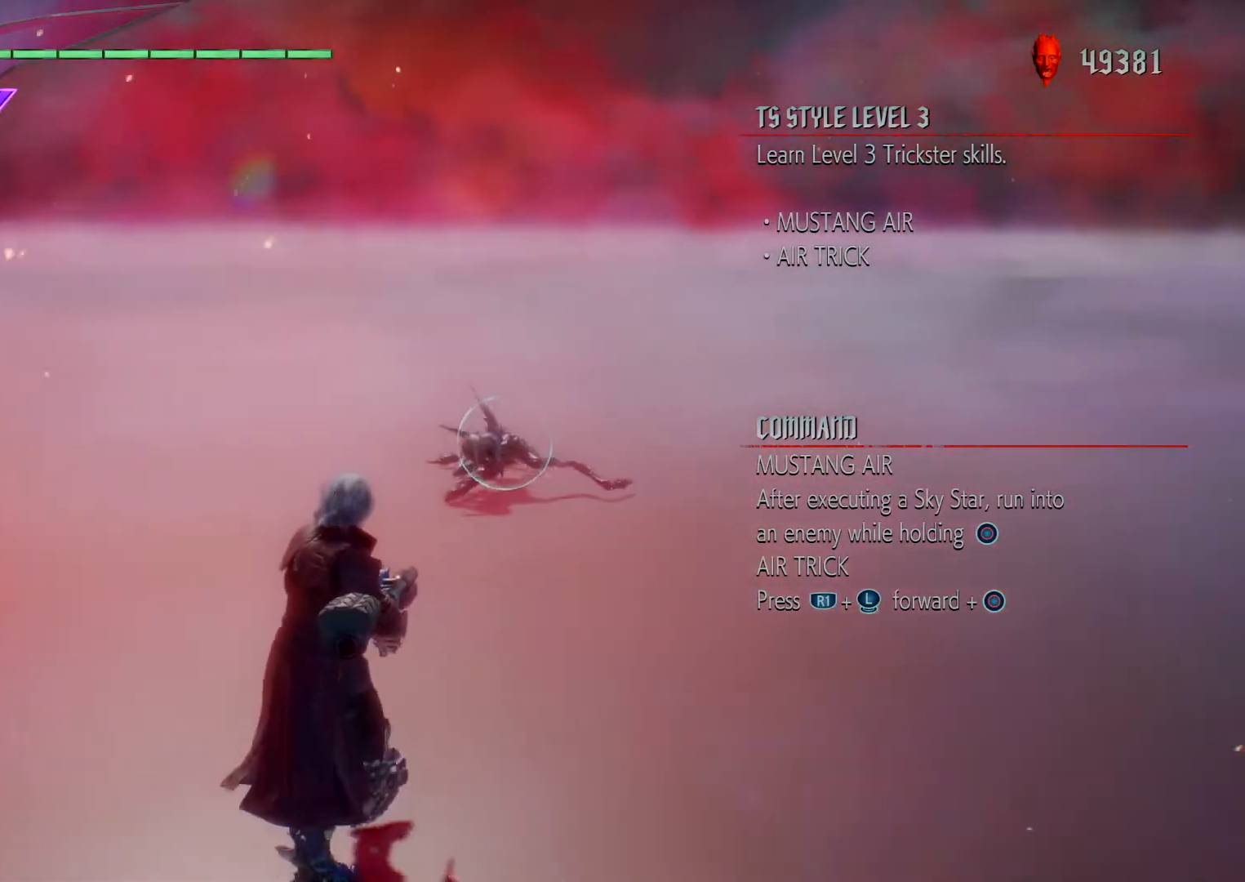
{"buttons": [], "left_stick": "up", "right_stick": "center", "events": []}
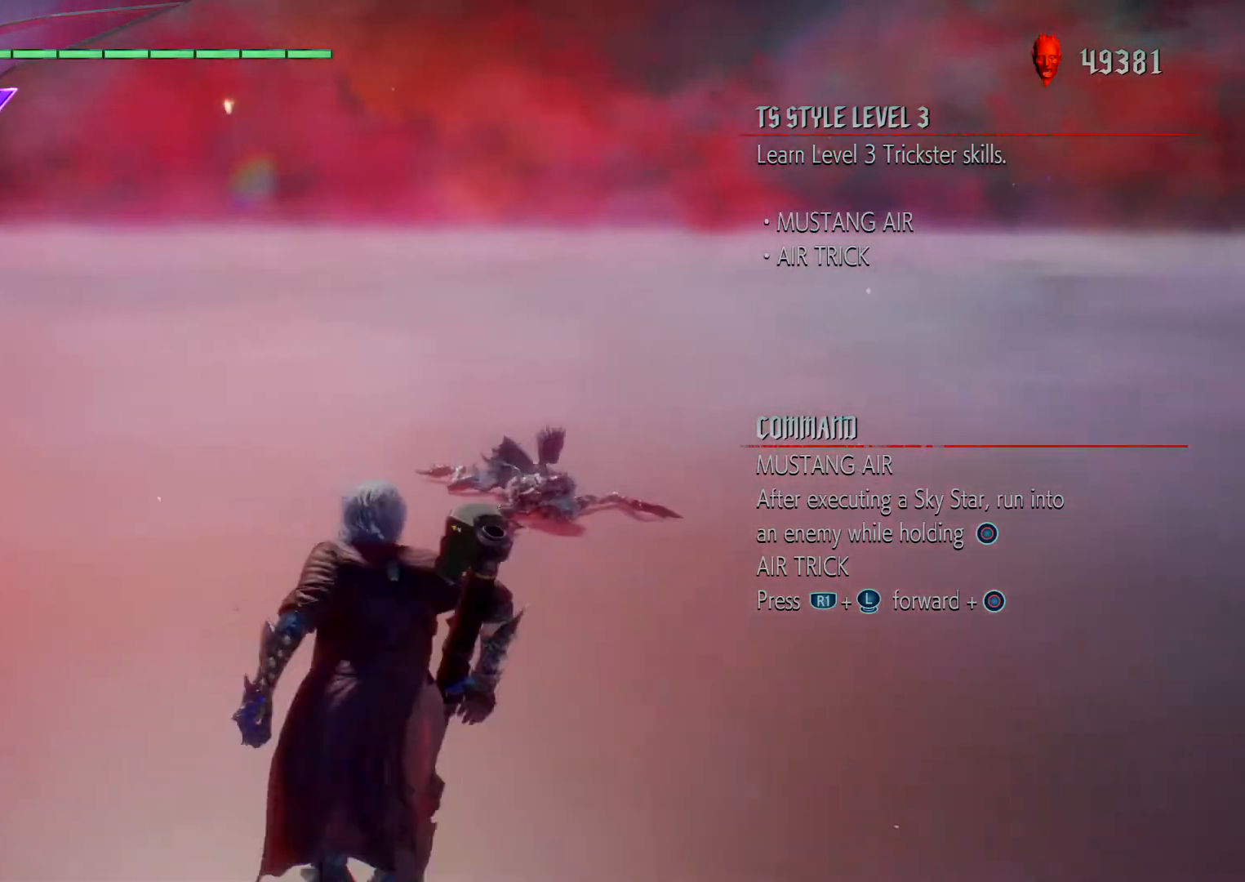
{"buttons": [], "left_stick": "up", "right_stick": "center", "events": []}
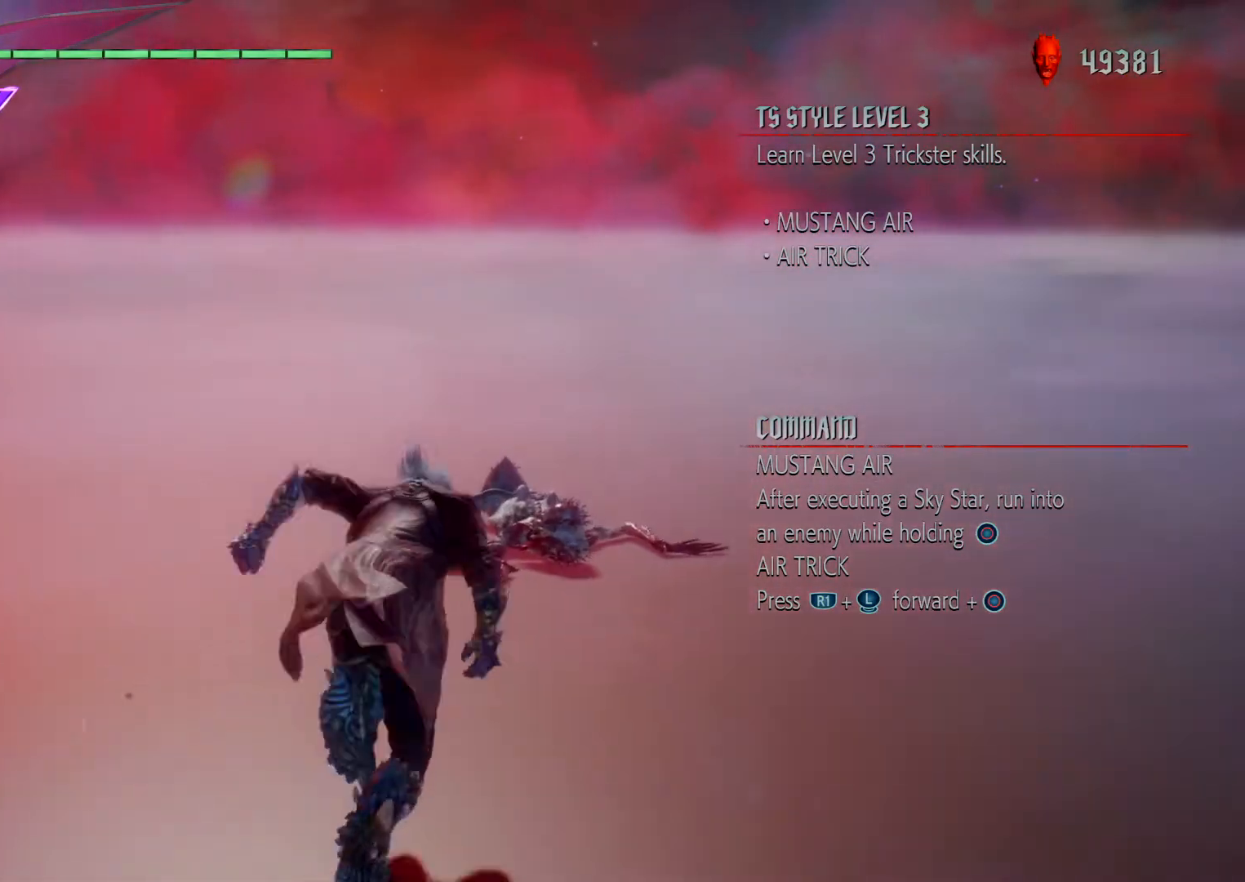
{"buttons": [], "left_stick": "left", "right_stick": "center", "events": [[200, "left_stick", "left"]]}